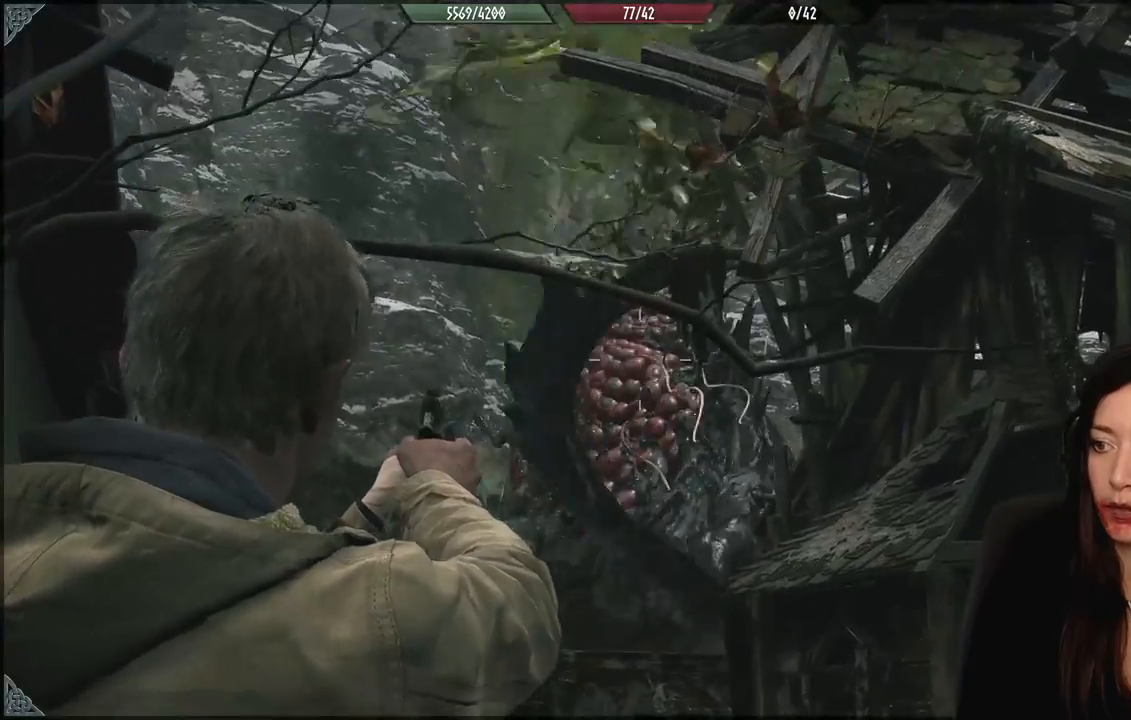
Gameplay with a controller (Xbox layout); each line is a JSON object with the inputs held at the frame after it. "events" lists button and stick changes between this image and that frame as [ms after this image, input, new state], when the widget could be followed in between.
{"buttons": [], "left_stick": "down-left", "right_stick": "left", "events": [[17, "R2", "down"], [100, "R2", "up"], [233, "L2", "up"], [383, "right_stick", "left"]]}
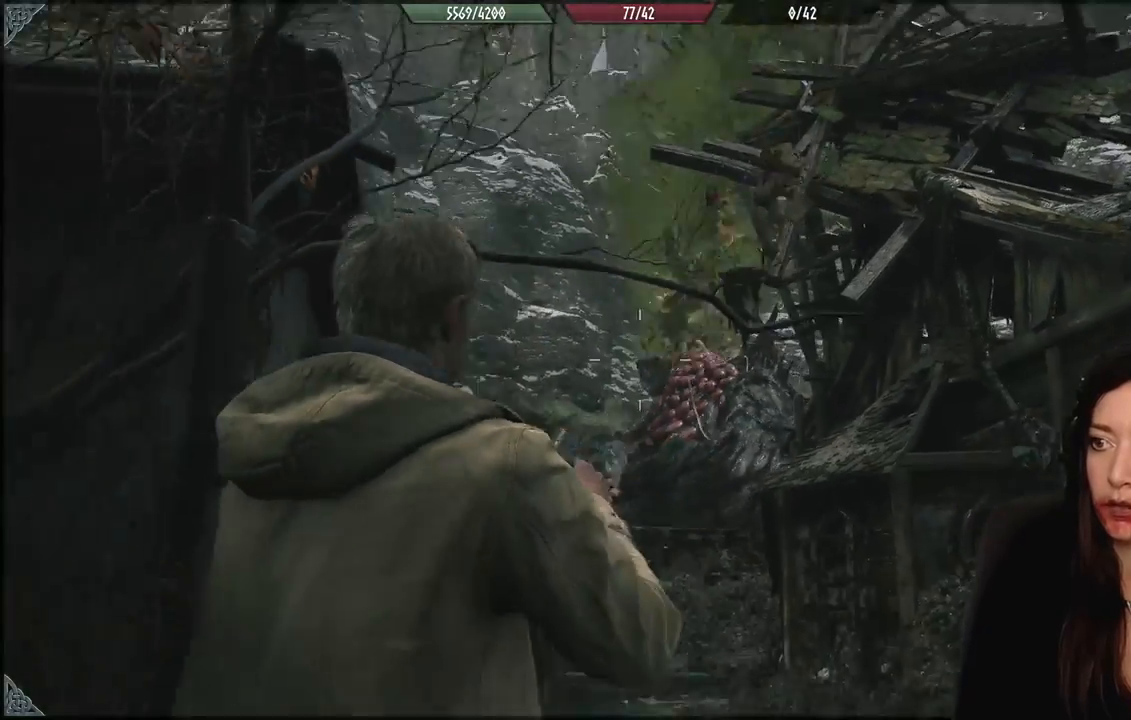
{"buttons": [], "left_stick": "up", "right_stick": "right", "events": [[67, "right_stick", "right"], [133, "left_stick", "down-right"], [233, "left_stick", "right"], [333, "L3", "down"], [333, "left_stick", "up"], [400, "R3", "down"], [400, "right_stick", "up-right"], [500, "L3", "up"], [500, "R3", "up"], [500, "right_stick", "right"]]}
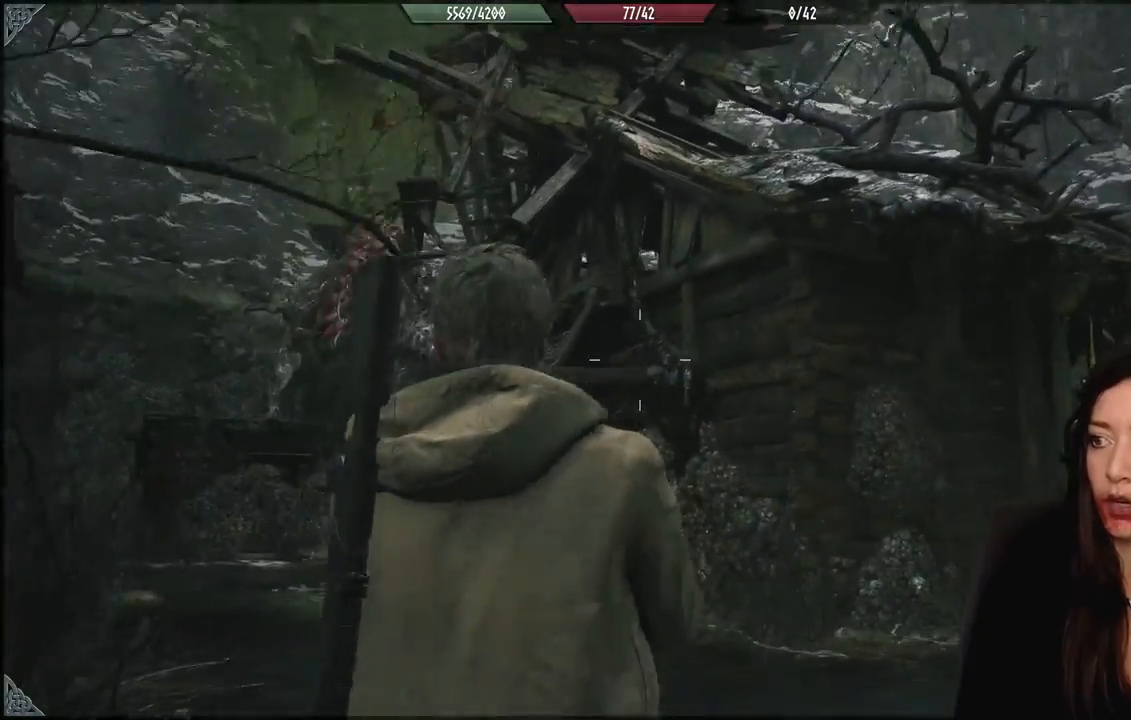
{"buttons": [], "left_stick": "up-right", "right_stick": "right", "events": [[183, "right_stick", "center"], [250, "L3", "down"], [400, "L3", "up"], [400, "left_stick", "up-right"], [400, "right_stick", "right"]]}
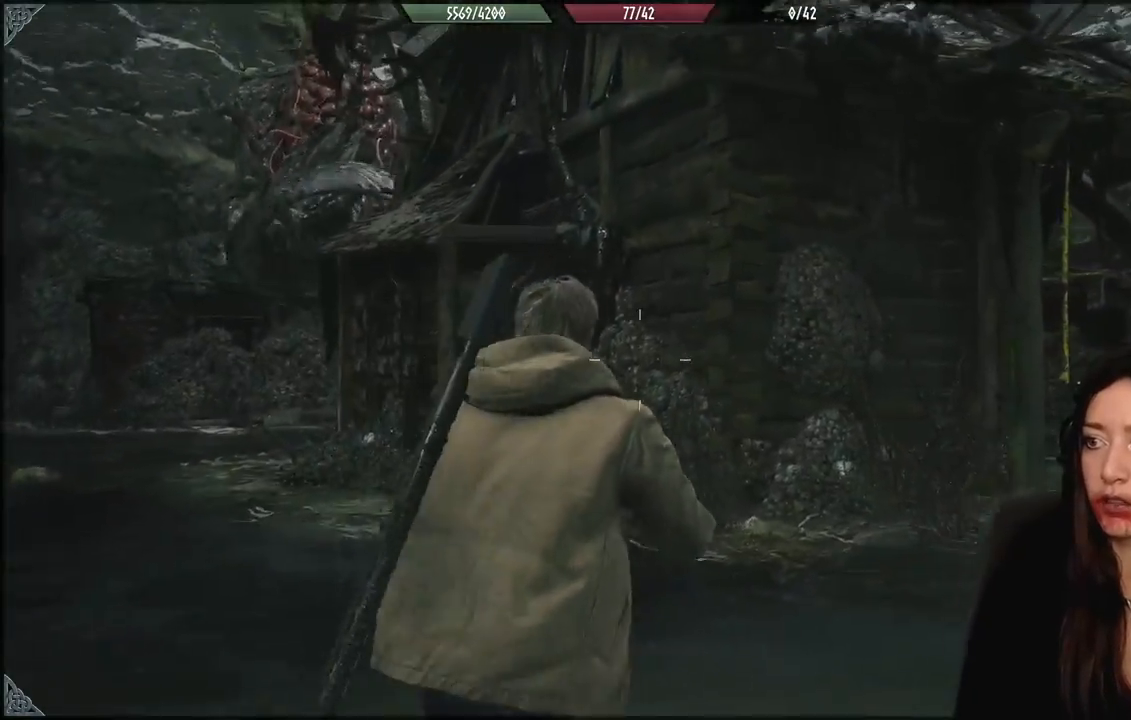
{"buttons": [], "left_stick": "up", "right_stick": "center", "events": [[133, "left_stick", "up"], [133, "right_stick", "center"], [383, "left_stick", "up-right"], [500, "left_stick", "up"]]}
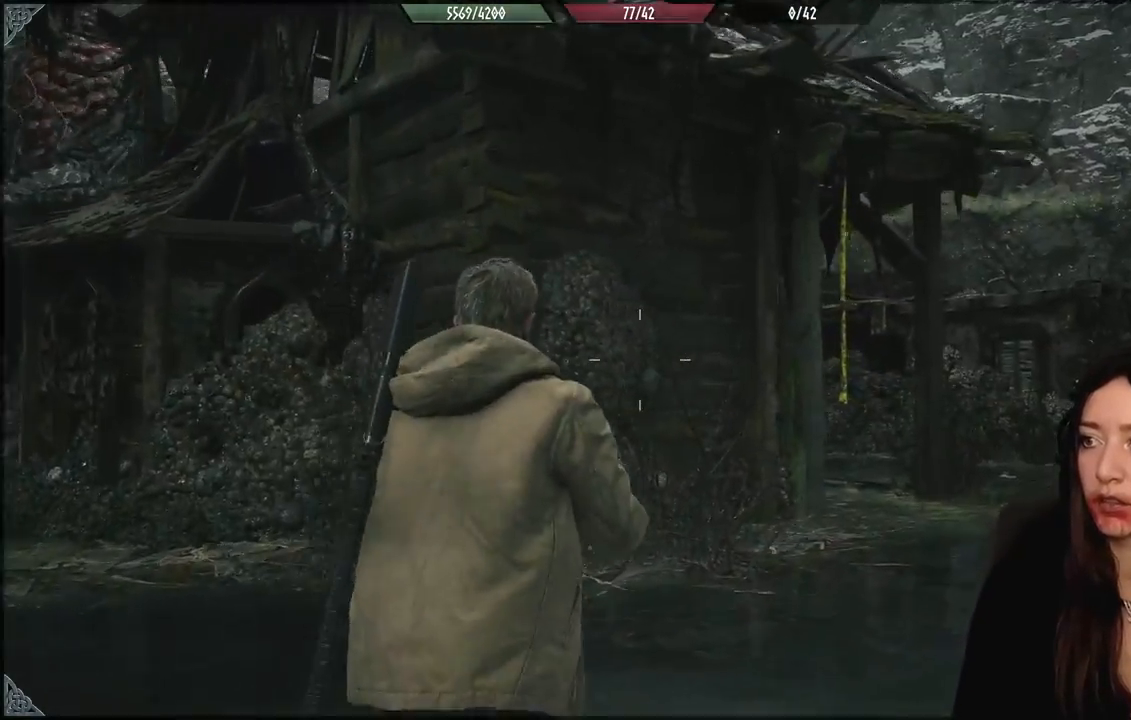
{"buttons": [], "left_stick": "up", "right_stick": "center", "events": [[100, "L3", "down"], [267, "L3", "up"], [267, "left_stick", "up-right"], [350, "right_stick", "right"], [450, "left_stick", "up"], [483, "right_stick", "center"]]}
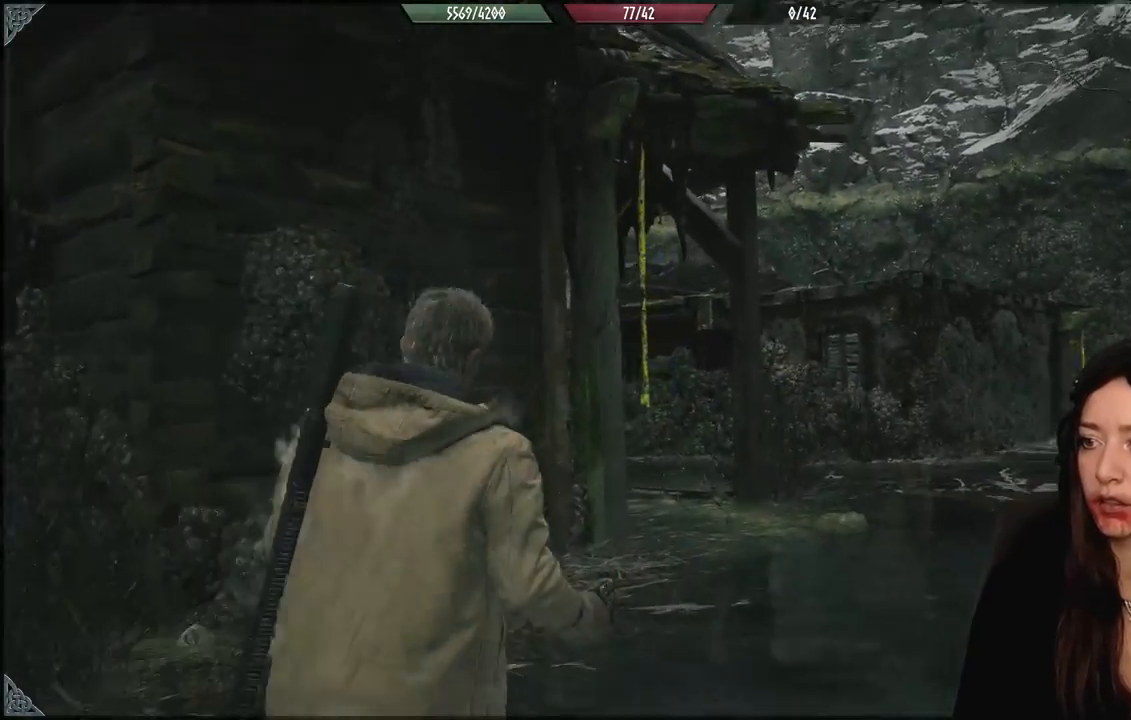
{"buttons": [], "left_stick": "up", "right_stick": "center", "events": []}
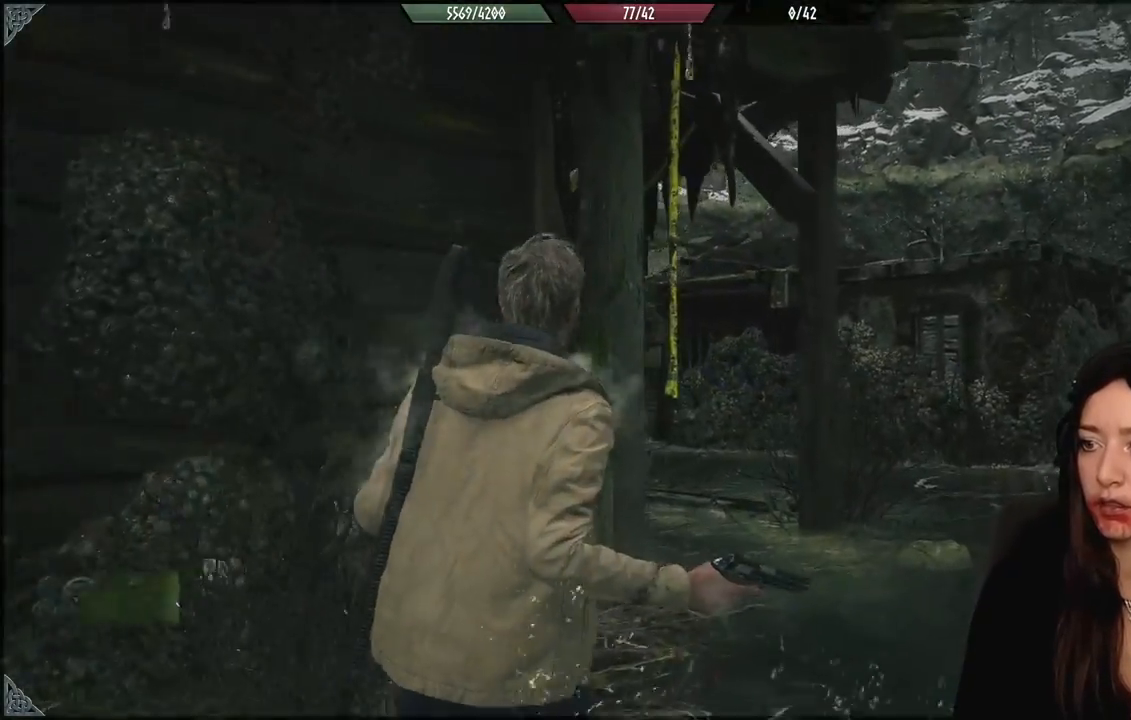
{"buttons": [], "left_stick": "up", "right_stick": "center", "events": []}
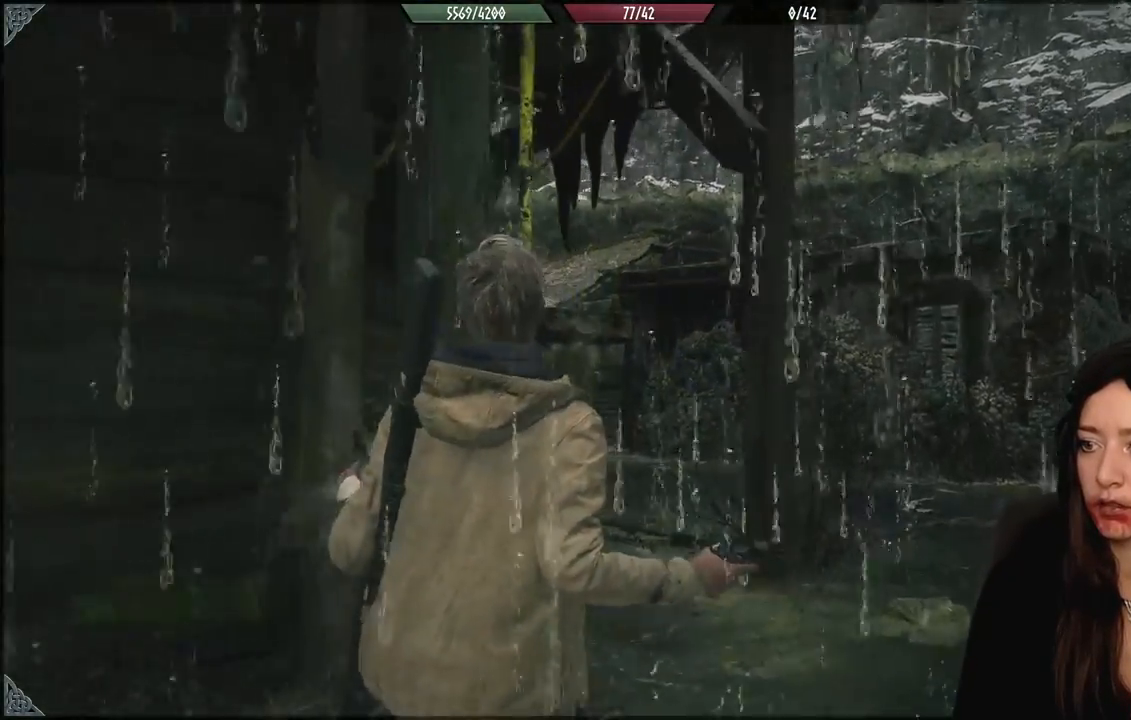
{"buttons": [], "left_stick": "up", "right_stick": "center", "events": [[50, "right_stick", "down-left"], [300, "right_stick", "left"], [483, "right_stick", "center"]]}
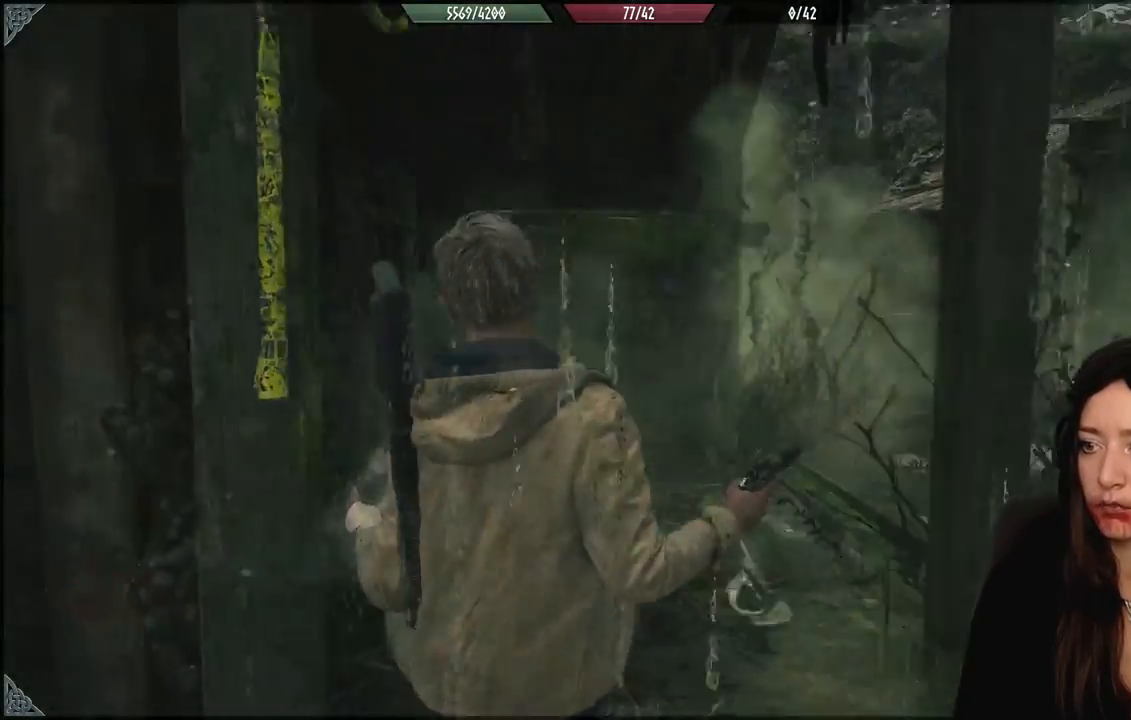
{"buttons": [], "left_stick": "center", "right_stick": "center", "events": [[133, "right_stick", "down-left"], [367, "right_stick", "center"], [500, "left_stick", "center"]]}
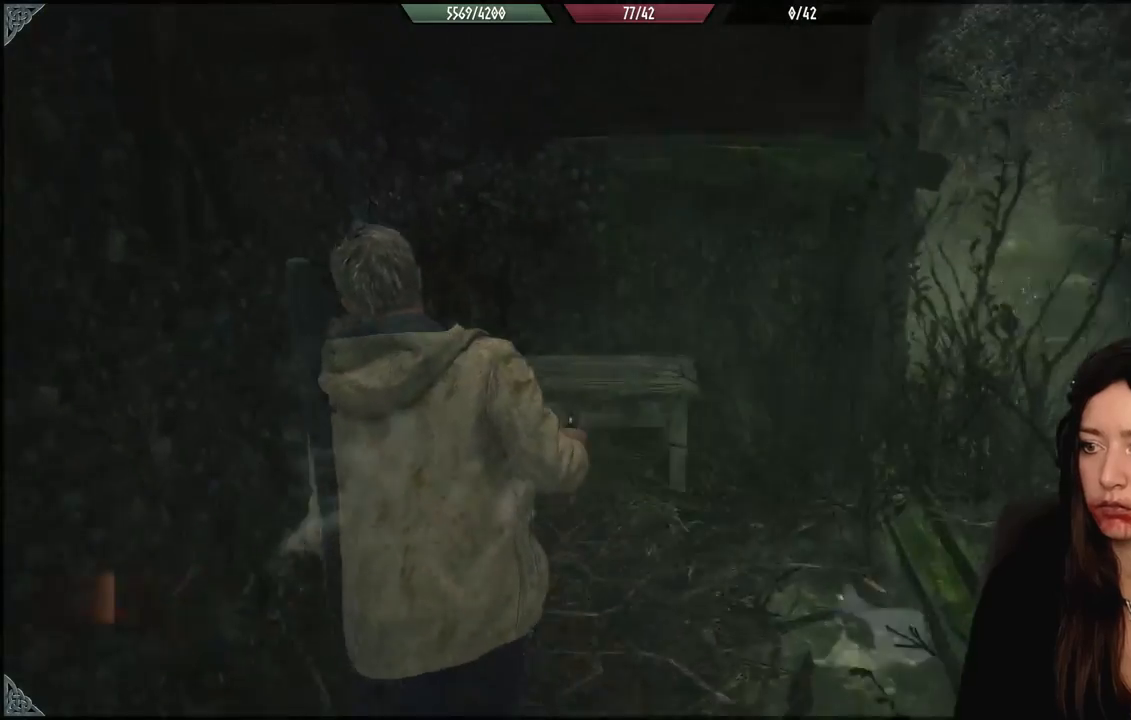
{"buttons": [], "left_stick": "center", "right_stick": "right", "events": [[350, "right_stick", "right"]]}
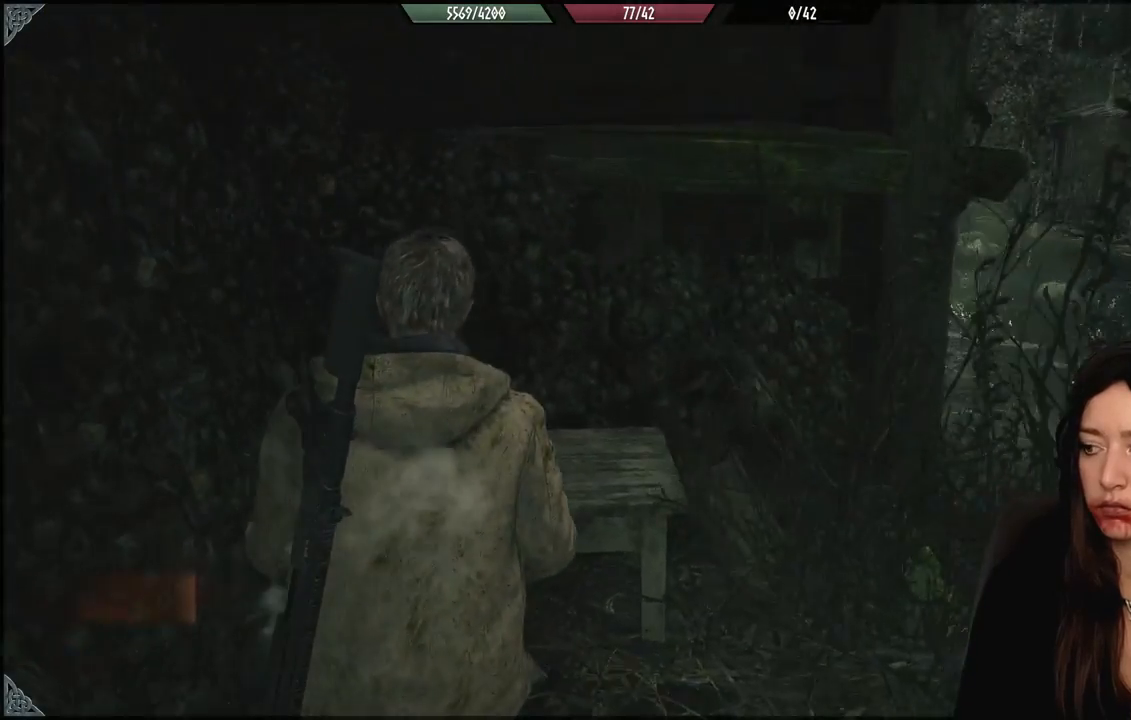
{"buttons": [], "left_stick": "center", "right_stick": "center", "events": [[50, "left_stick", "down"], [133, "right_stick", "center"], [300, "left_stick", "center"]]}
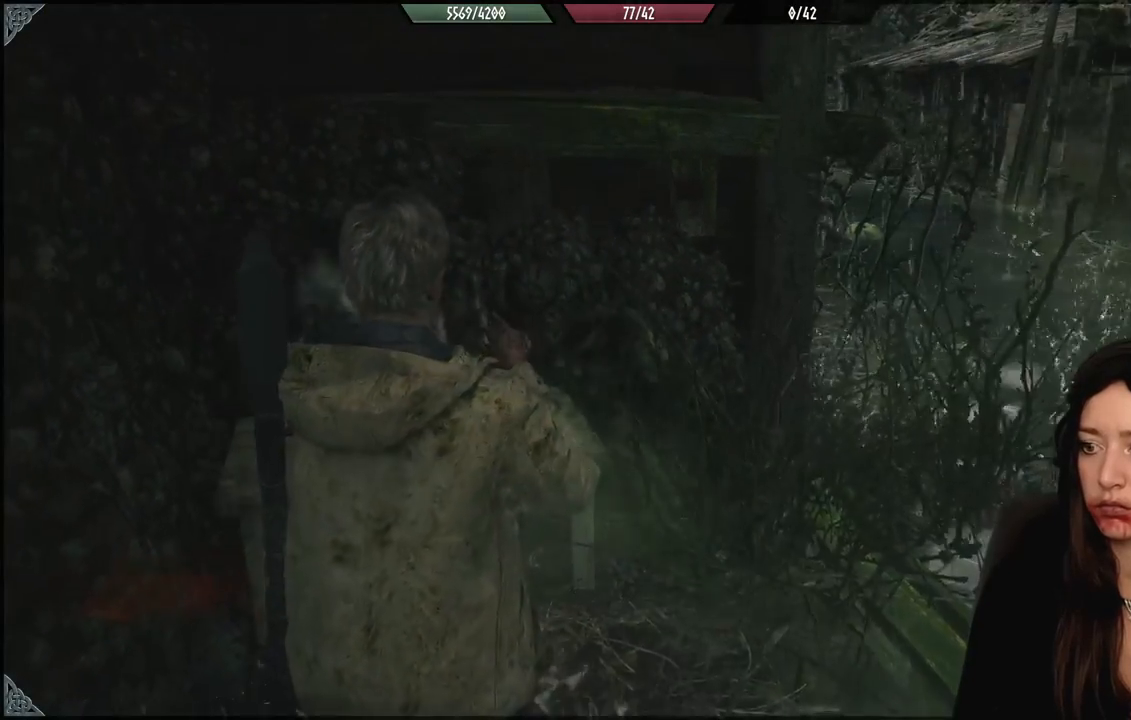
{"buttons": ["R1"], "left_stick": "center", "right_stick": "center", "events": [[417, "R1", "down"]]}
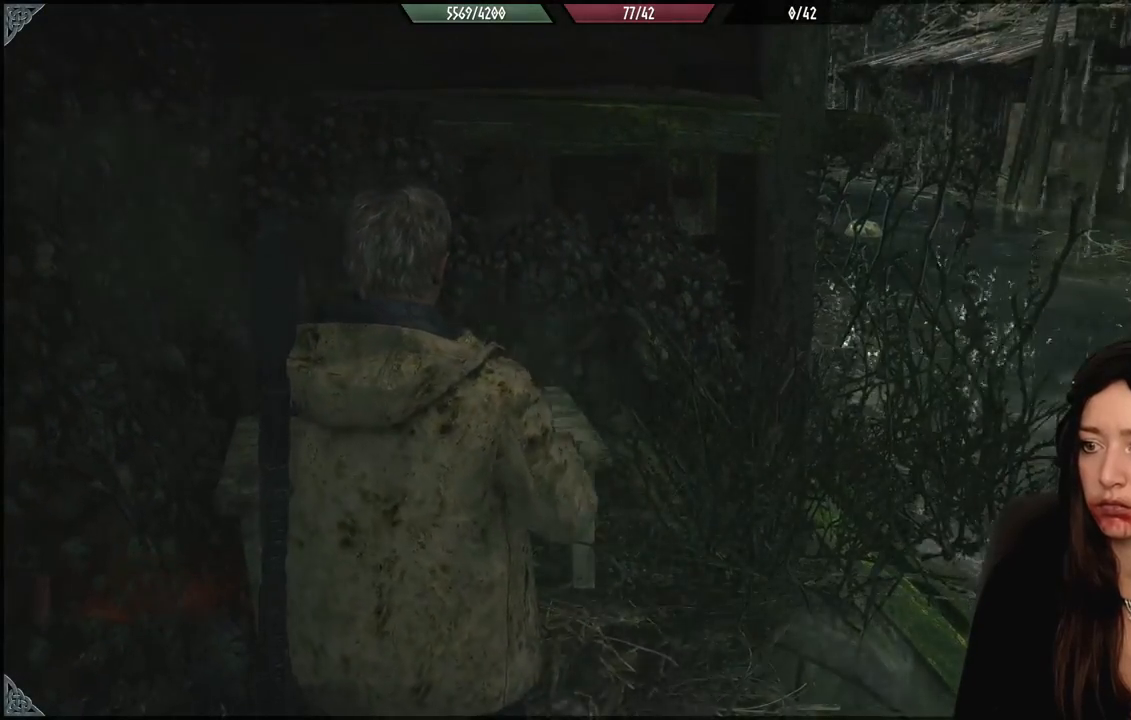
{"buttons": [], "left_stick": "center", "right_stick": "center", "events": [[17, "R1", "up"]]}
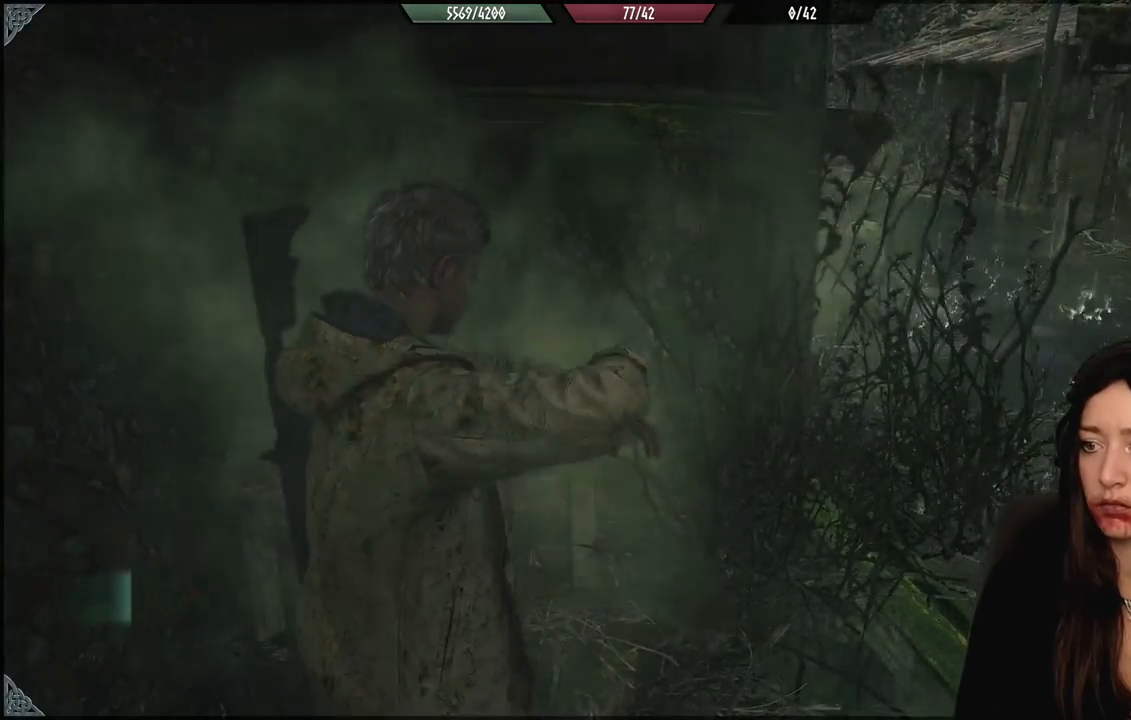
{"buttons": [], "left_stick": "center", "right_stick": "right", "events": [[33, "left_stick", "down"], [200, "left_stick", "center"], [350, "right_stick", "right"]]}
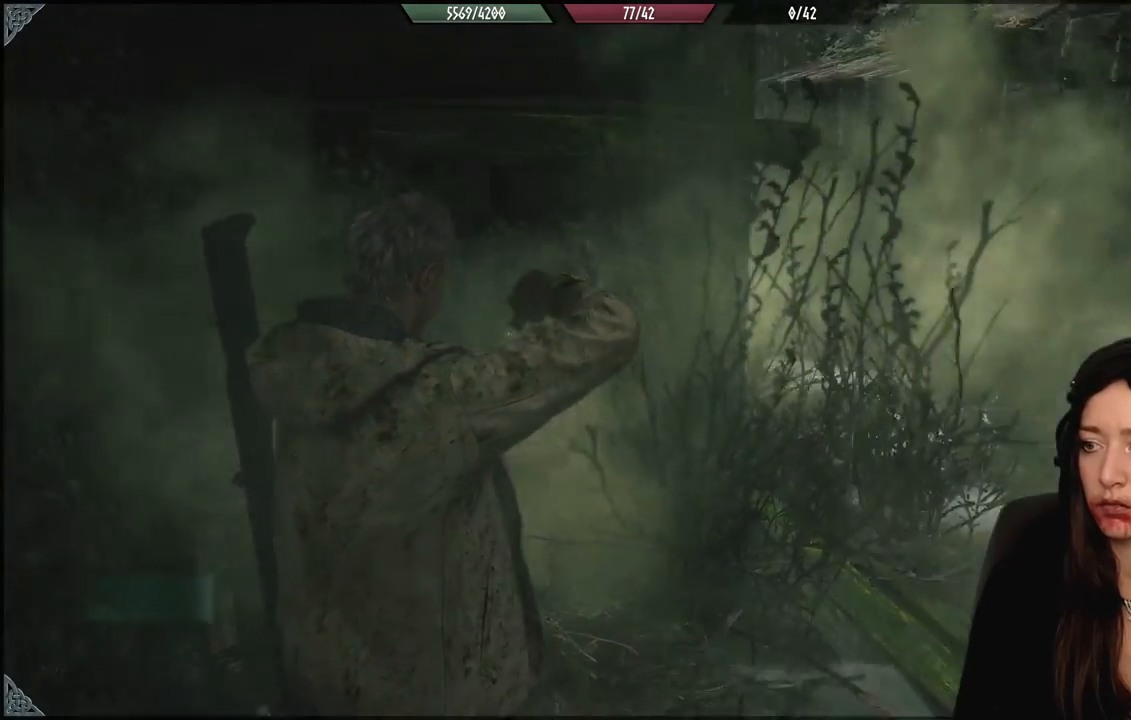
{"buttons": [], "left_stick": "down", "right_stick": "center", "events": [[117, "right_stick", "center"], [400, "left_stick", "down"]]}
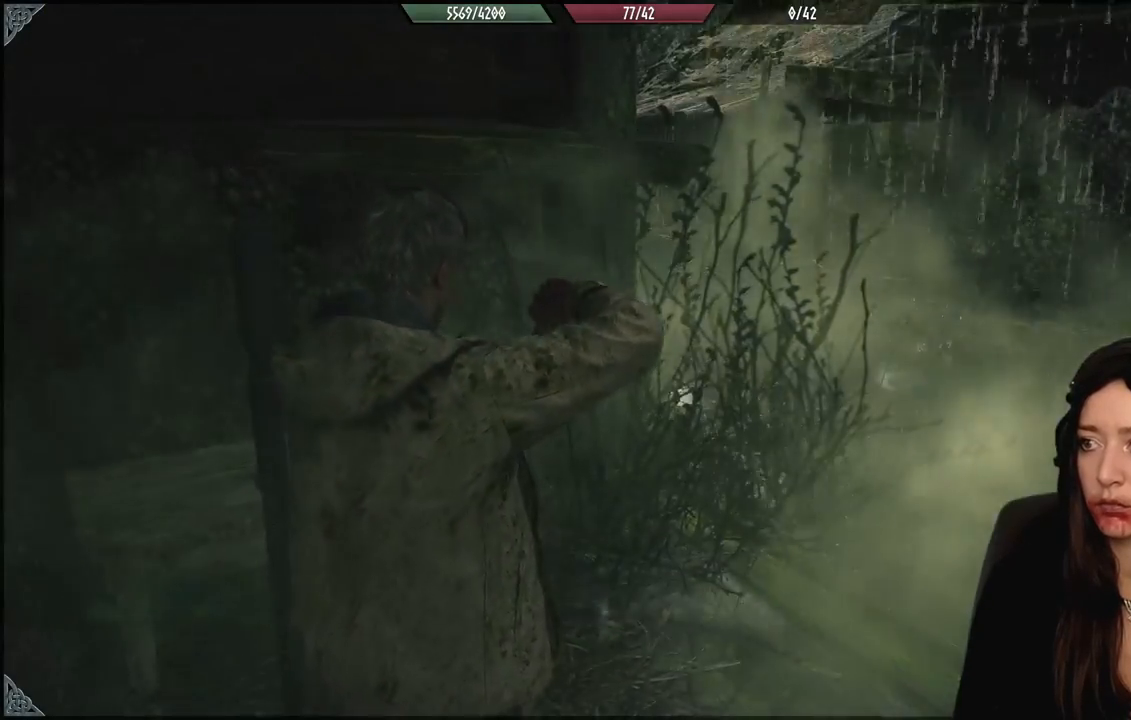
{"buttons": [], "left_stick": "center", "right_stick": "center", "events": [[17, "right_stick", "up-right"], [83, "left_stick", "center"], [317, "right_stick", "center"]]}
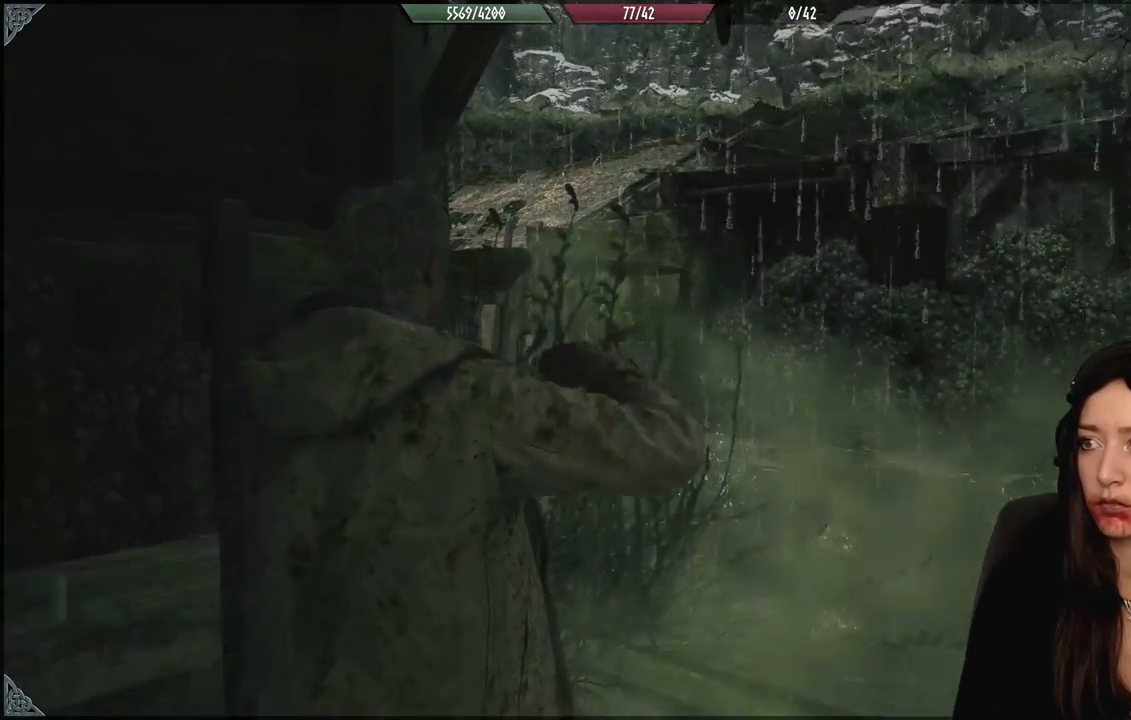
{"buttons": [], "left_stick": "down-right", "right_stick": "center", "events": [[467, "left_stick", "down-right"]]}
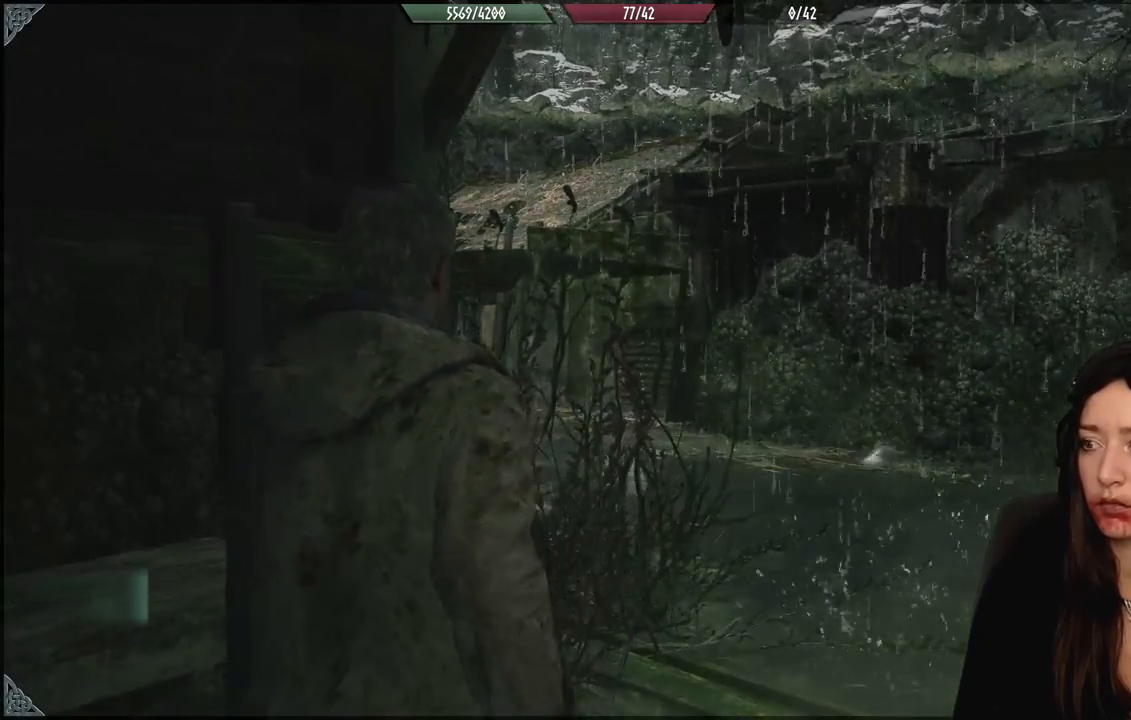
{"buttons": ["X"], "left_stick": "center", "right_stick": "center"}
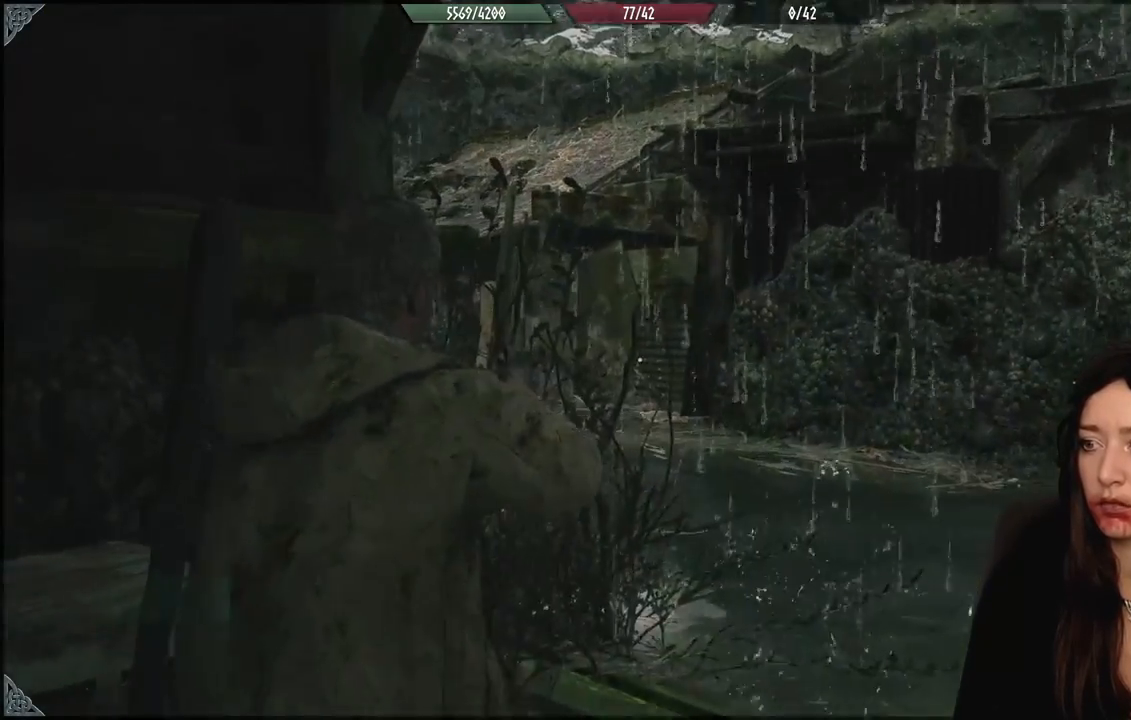
{"buttons": [], "left_stick": "center", "right_stick": "center", "events": [[17, "L2", "down"], [33, "X", "up"], [483, "L2", "up"]]}
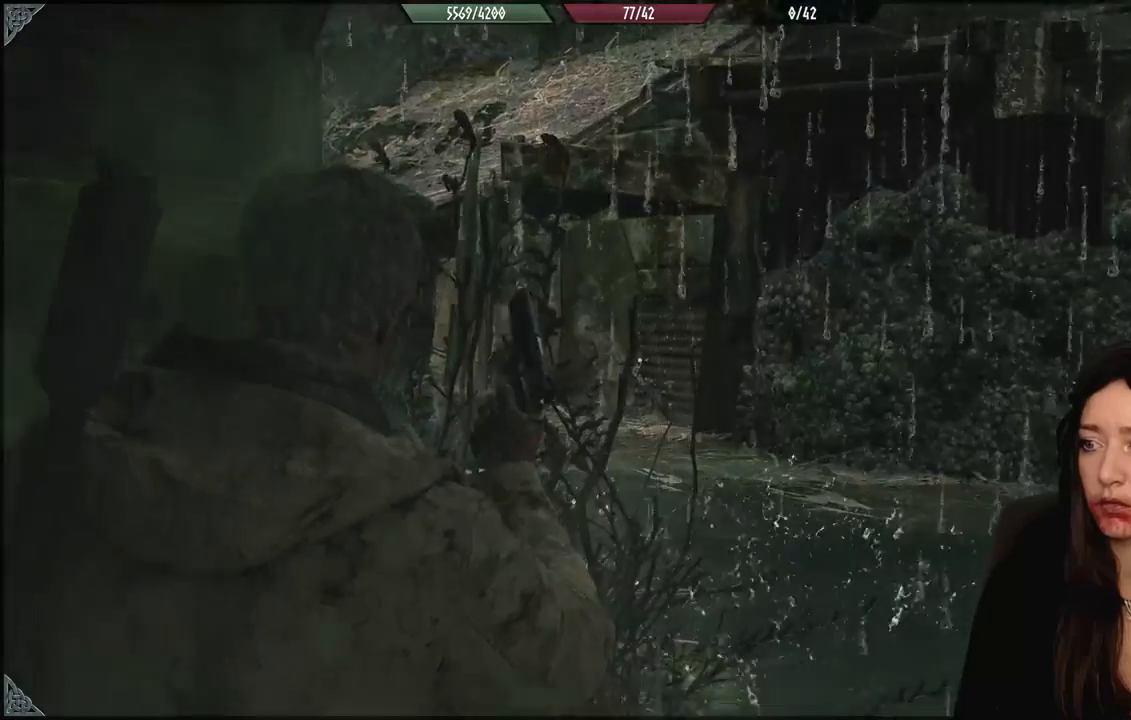
{"buttons": [], "left_stick": "center", "right_stick": "center", "events": []}
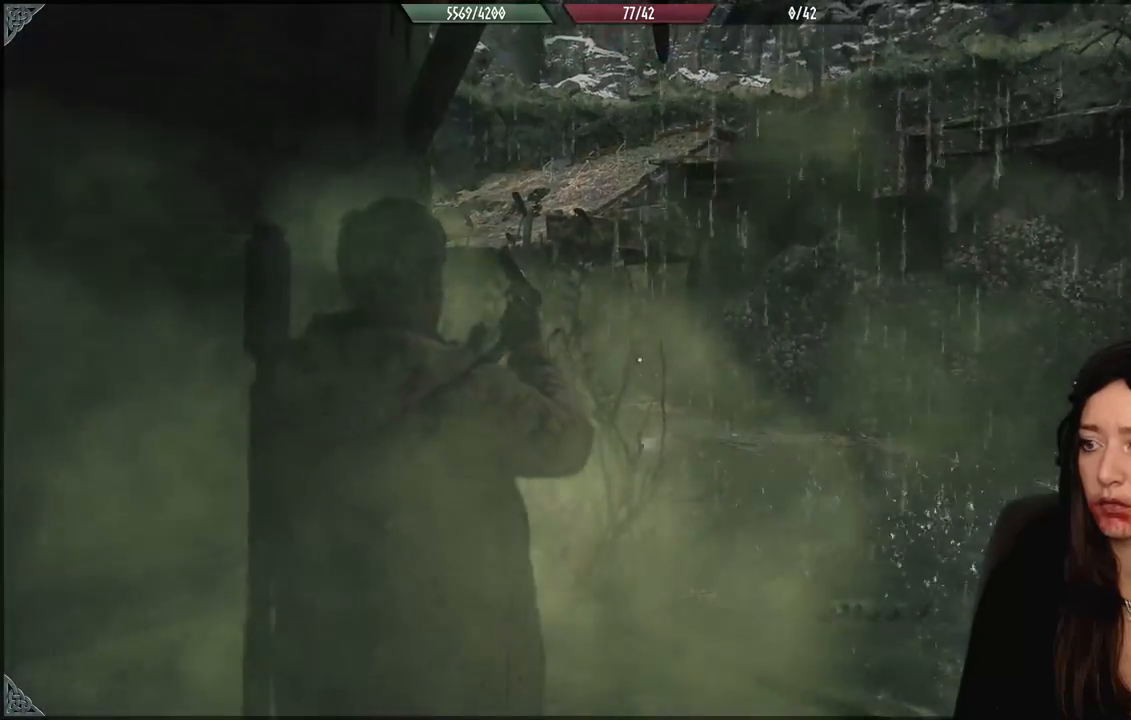
{"buttons": [], "left_stick": "down-left", "right_stick": "center", "events": [[417, "left_stick", "down-left"]]}
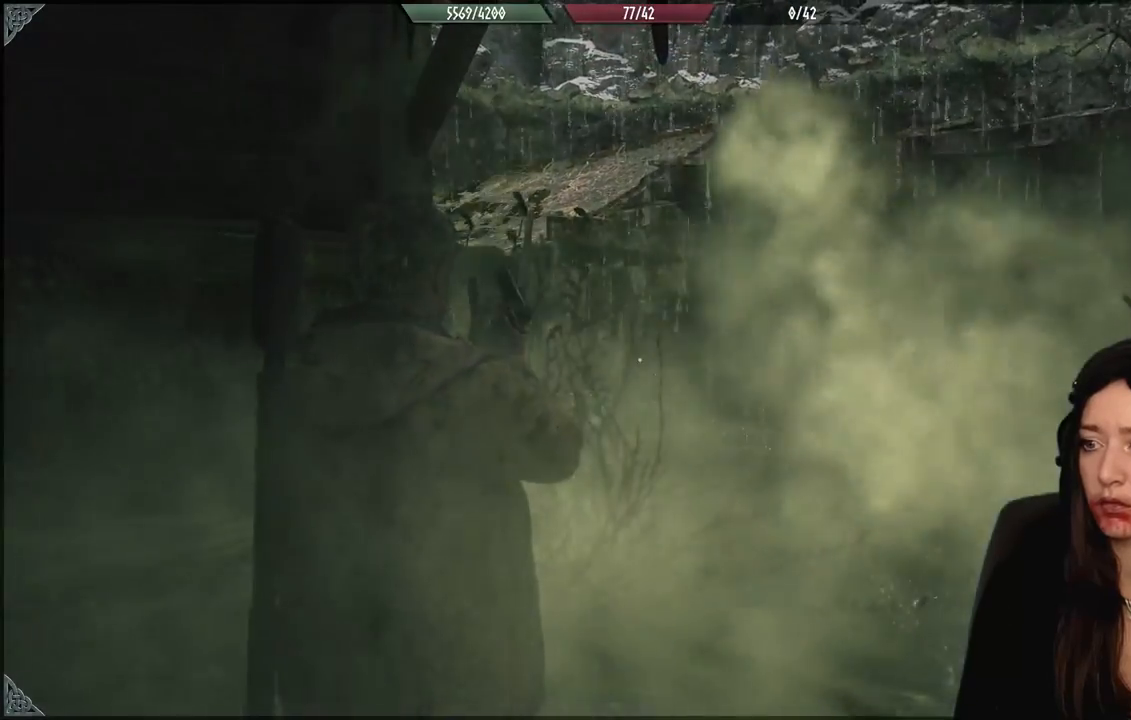
{"buttons": [], "left_stick": "down-left", "right_stick": "center", "events": [[117, "right_stick", "down"], [367, "right_stick", "center"]]}
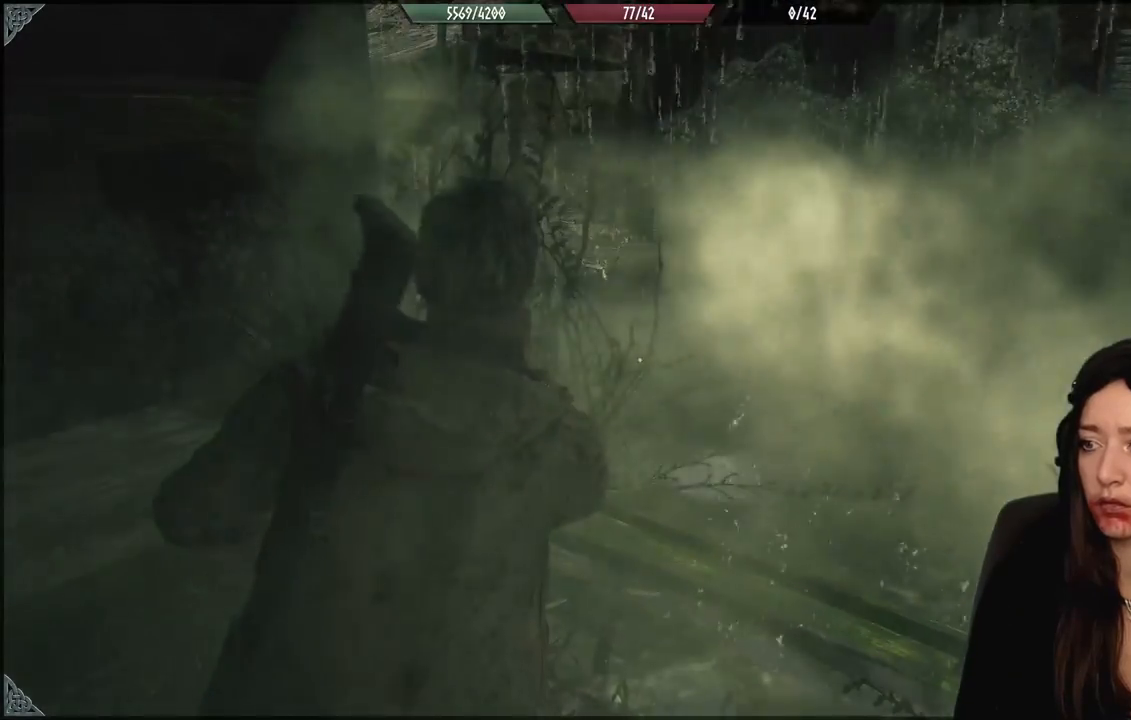
{"buttons": [], "left_stick": "center", "right_stick": "center", "events": [[83, "left_stick", "center"]]}
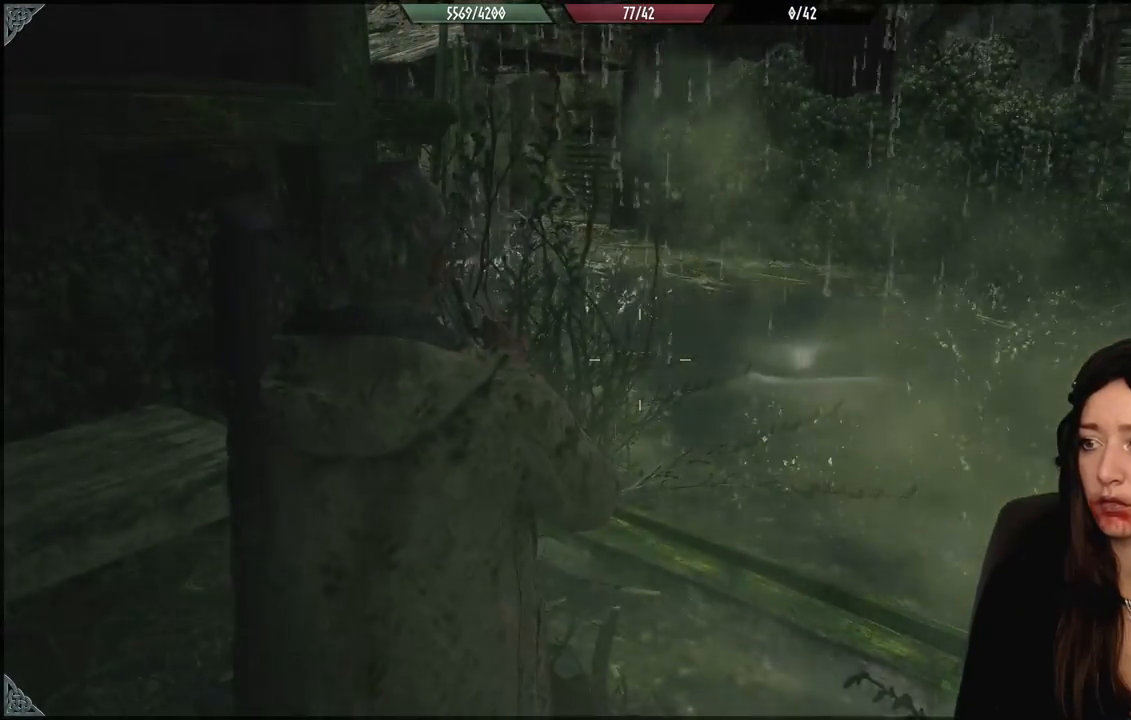
{"buttons": [], "left_stick": "center", "right_stick": "up-left", "events": [[300, "right_stick", "up-left"]]}
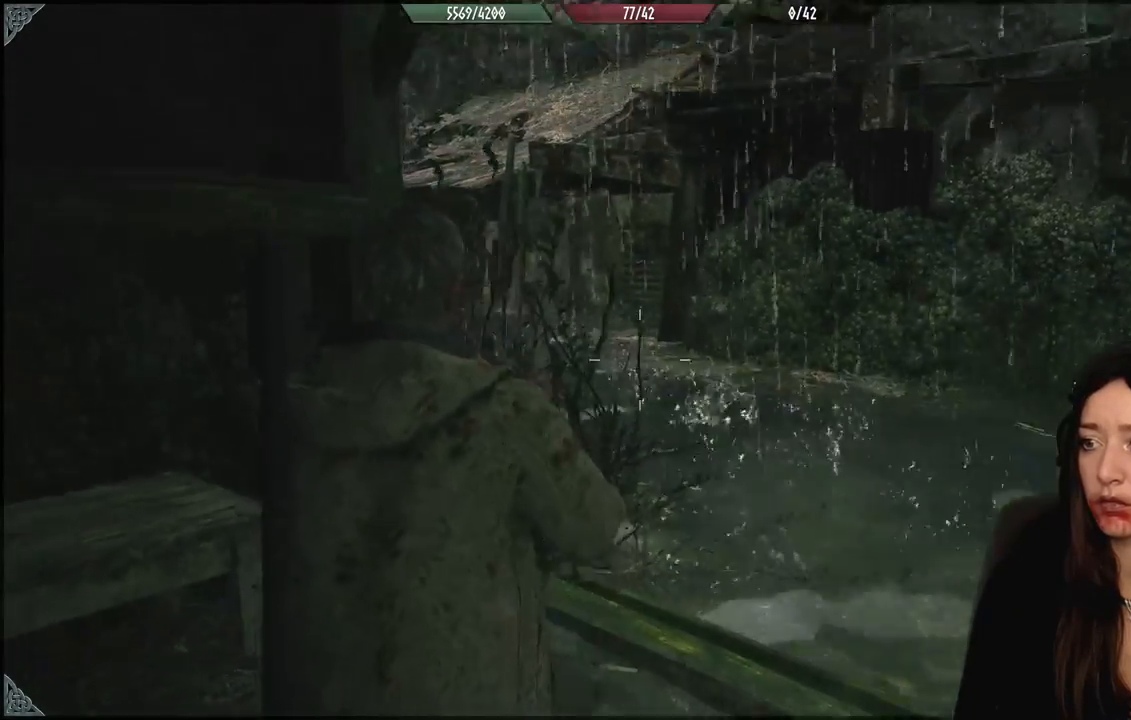
{"buttons": [], "left_stick": "center", "right_stick": "center", "events": [[67, "right_stick", "up"], [183, "right_stick", "center"]]}
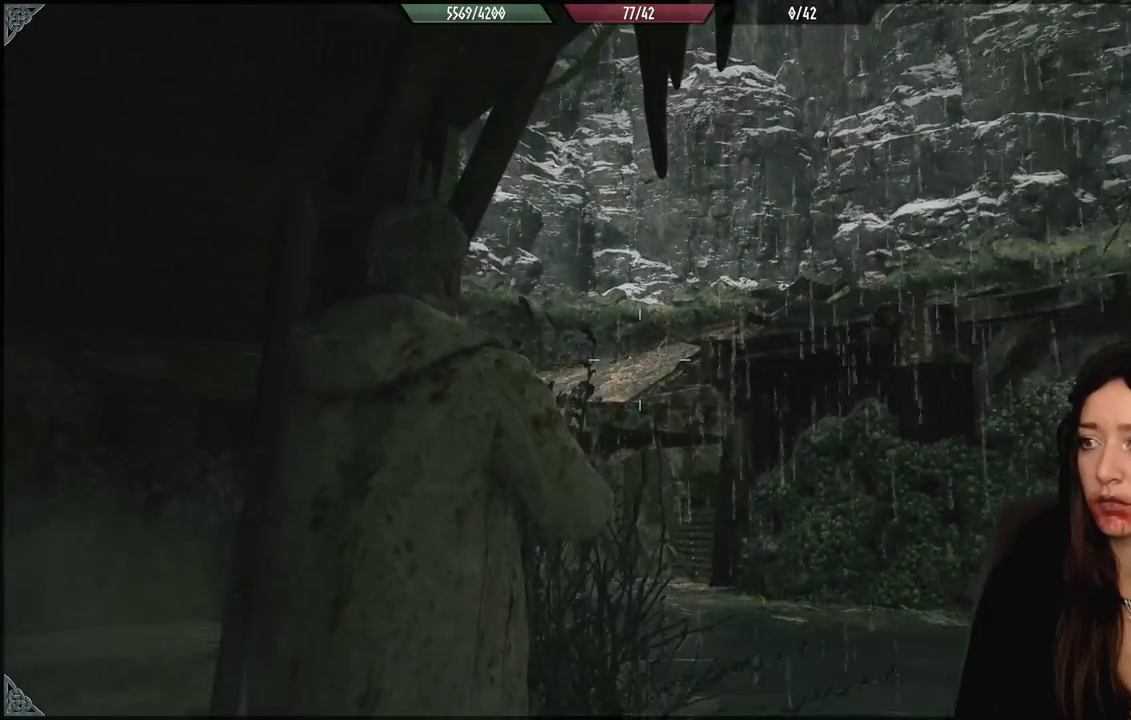
{"buttons": [], "left_stick": "center", "right_stick": "center", "events": [[17, "right_stick", "up-right"], [267, "right_stick", "center"]]}
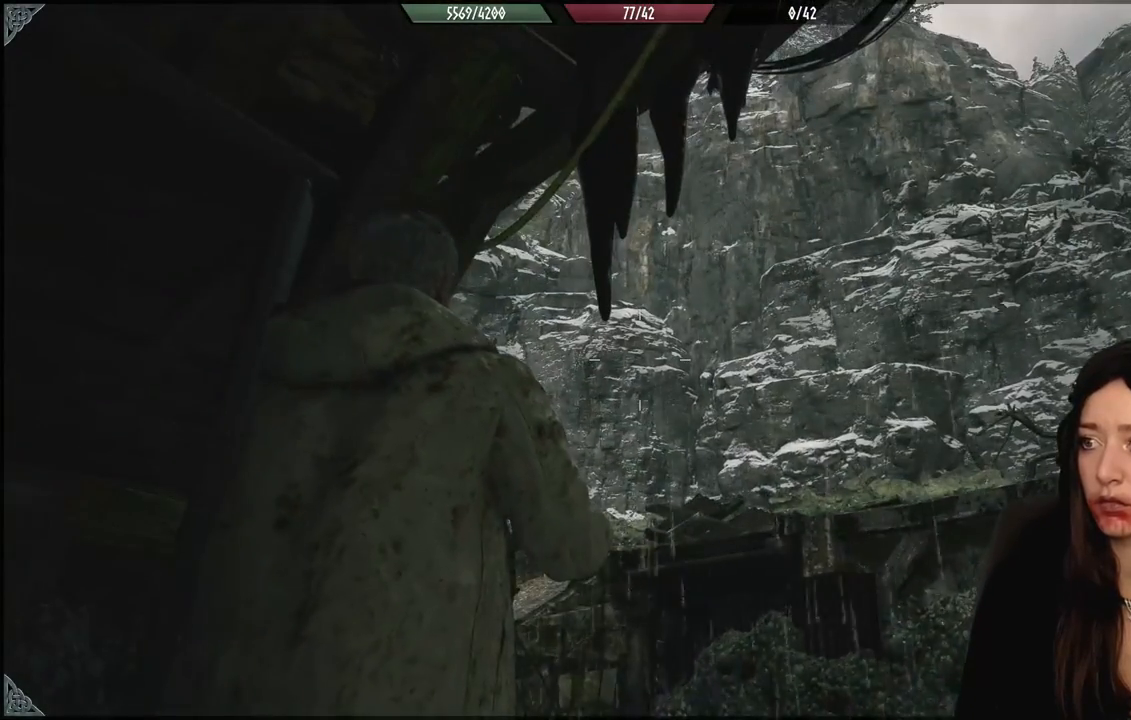
{"buttons": [], "left_stick": "right", "right_stick": "down", "events": [[267, "left_stick", "right"], [317, "right_stick", "down"]]}
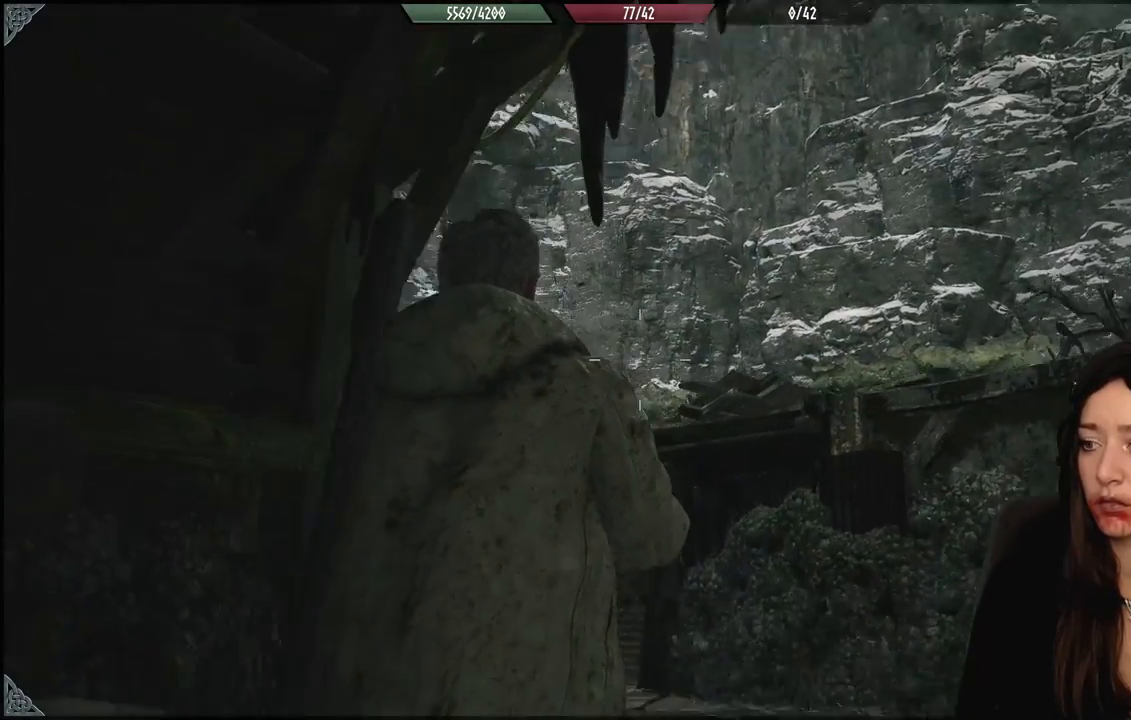
{"buttons": [], "left_stick": "center", "right_stick": "left", "events": [[100, "left_stick", "center"], [133, "right_stick", "center"], [367, "right_stick", "down-left"], [450, "right_stick", "left"]]}
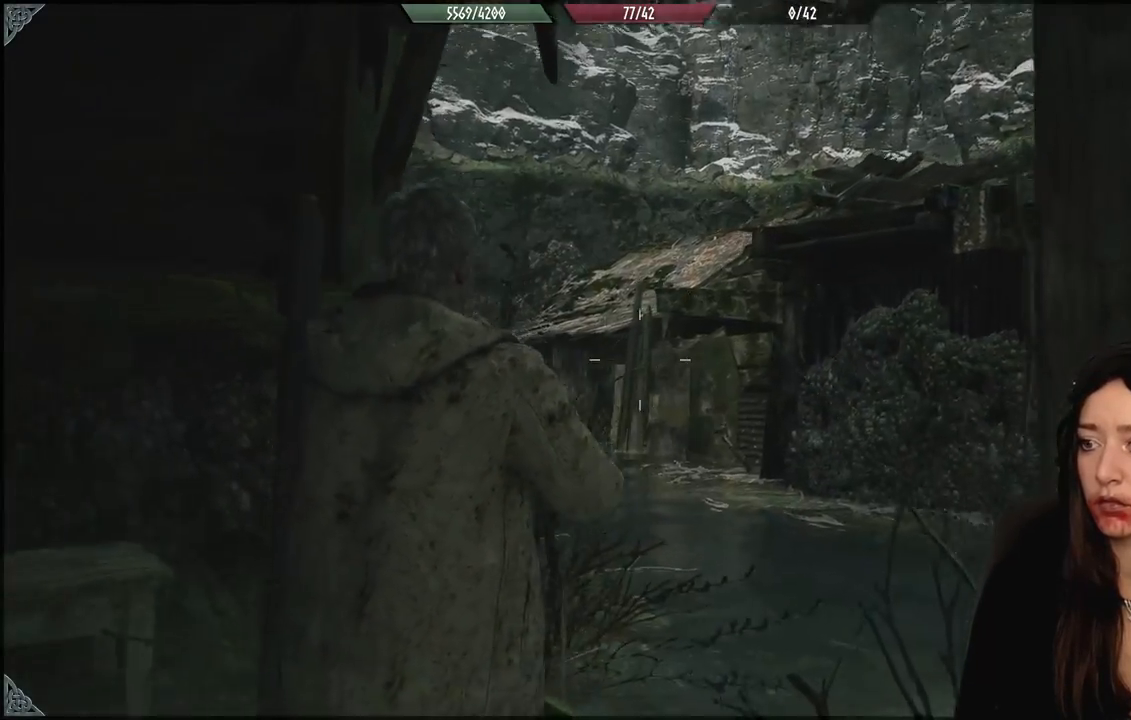
{"buttons": [], "left_stick": "down-left", "right_stick": "left", "events": [[250, "left_stick", "down"], [400, "left_stick", "down-left"]]}
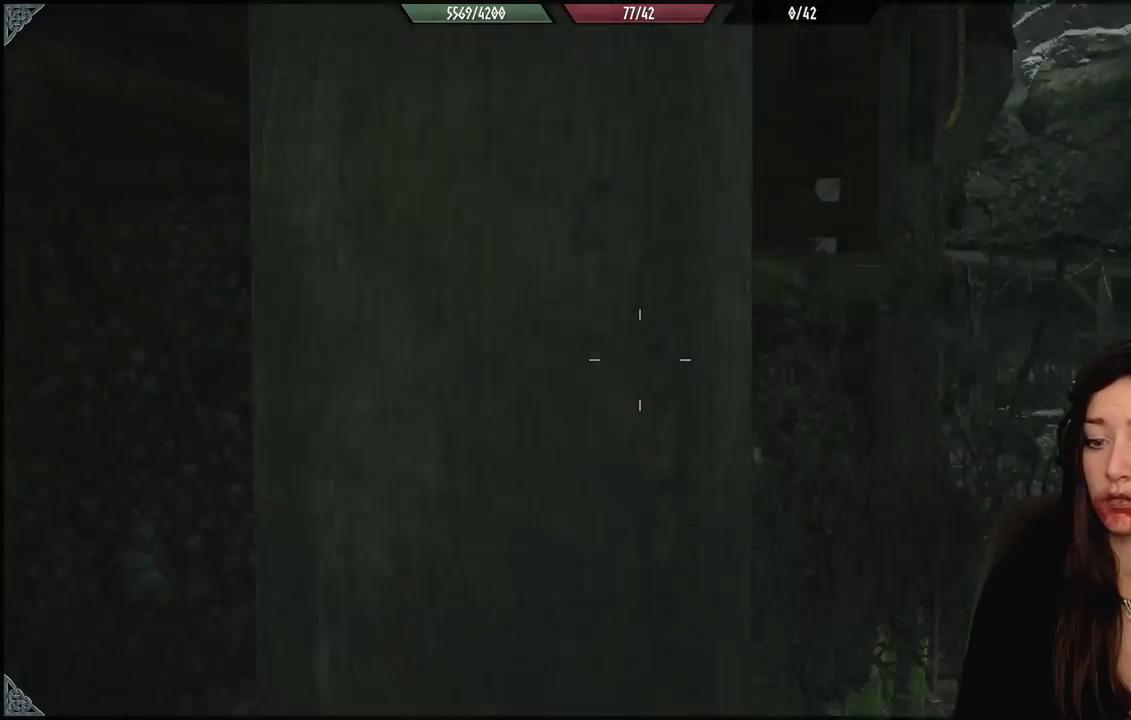
{"buttons": ["L3"], "left_stick": "left", "right_stick": "left", "events": [[317, "left_stick", "left"], [367, "L3", "down"]]}